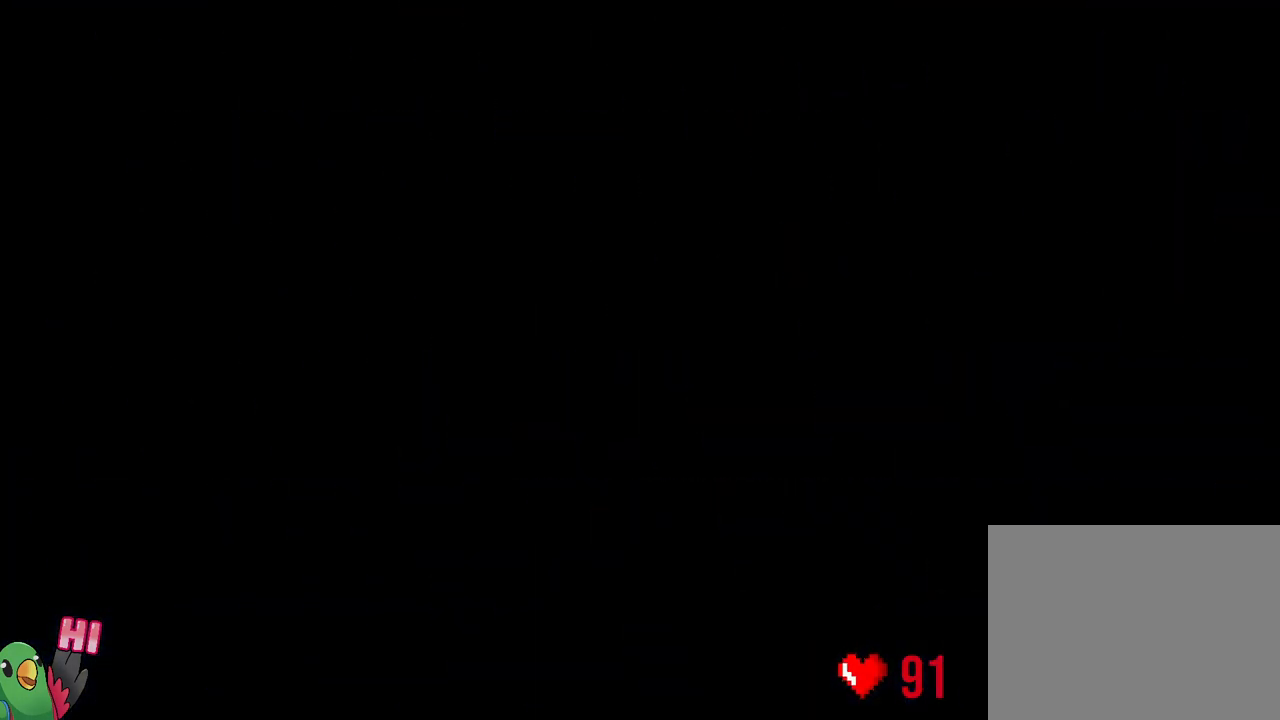
Gameplay with a controller (Nintendo layout); each line is a JSON object with the inputs held at the frame after it. "events" lists button and stick changes between this image and that frame as [ms after this image, input, new state], when the widget could be followed in between. Not read: L3 R3.
{"buttons": ["Y", "L2"], "left_stick": "up-right", "right_stick": "center", "events": [[100, "R2", "down"], [150, "R2", "up"], [417, "Y", "down"], [417, "left_stick", "up-right"]]}
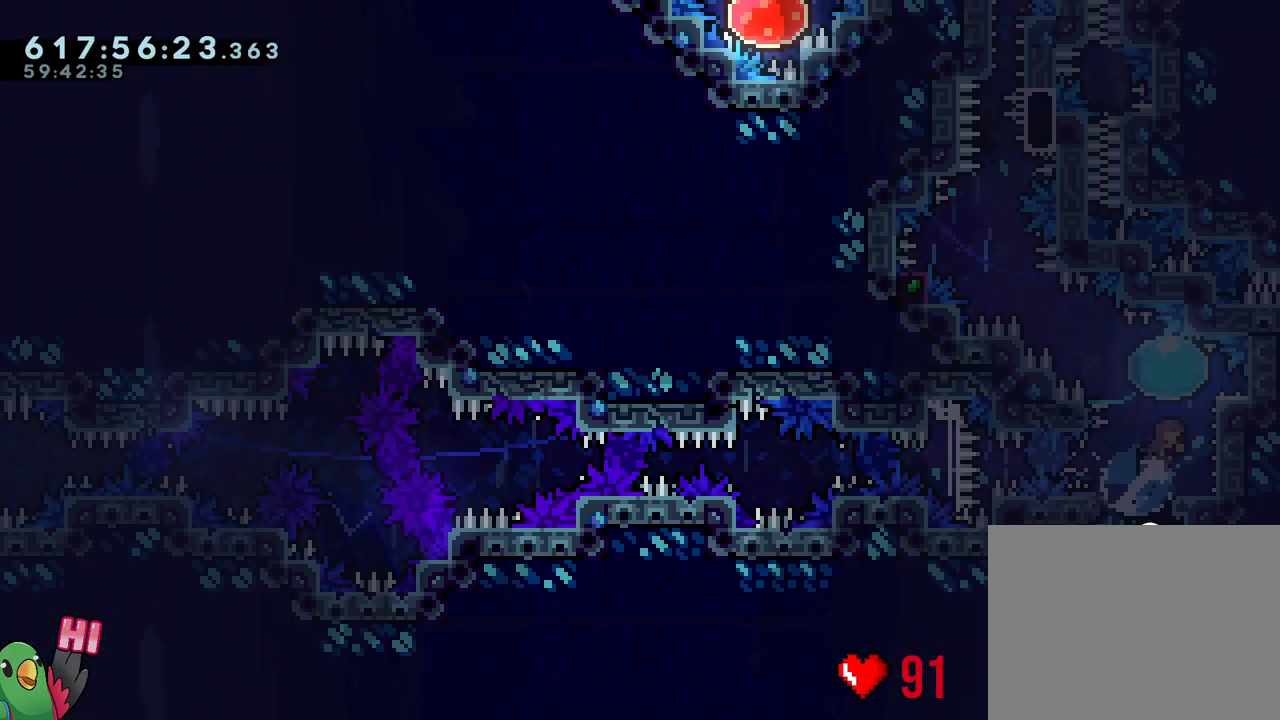
{"buttons": ["B"], "left_stick": "center", "right_stick": "up-left", "events": [[83, "Y", "up"], [83, "left_stick", "up-left"], [100, "R2", "down"], [150, "R2", "up"], [183, "L2", "up"], [217, "left_stick", "center"], [367, "B", "down"], [467, "right_stick", "up-left"]]}
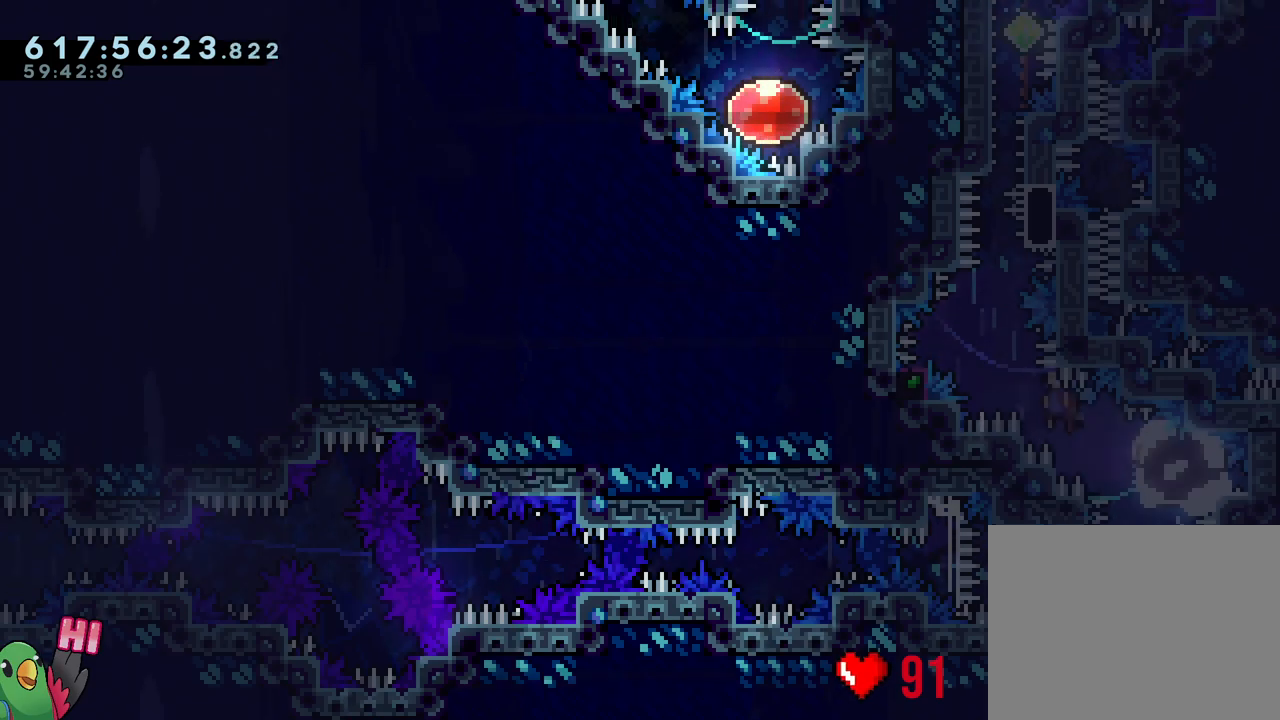
{"buttons": ["B", "R1"], "left_stick": "center", "right_stick": "center", "events": [[133, "right_stick", "center"], [233, "L1", "down"], [400, "R1", "down"], [483, "L1", "up"]]}
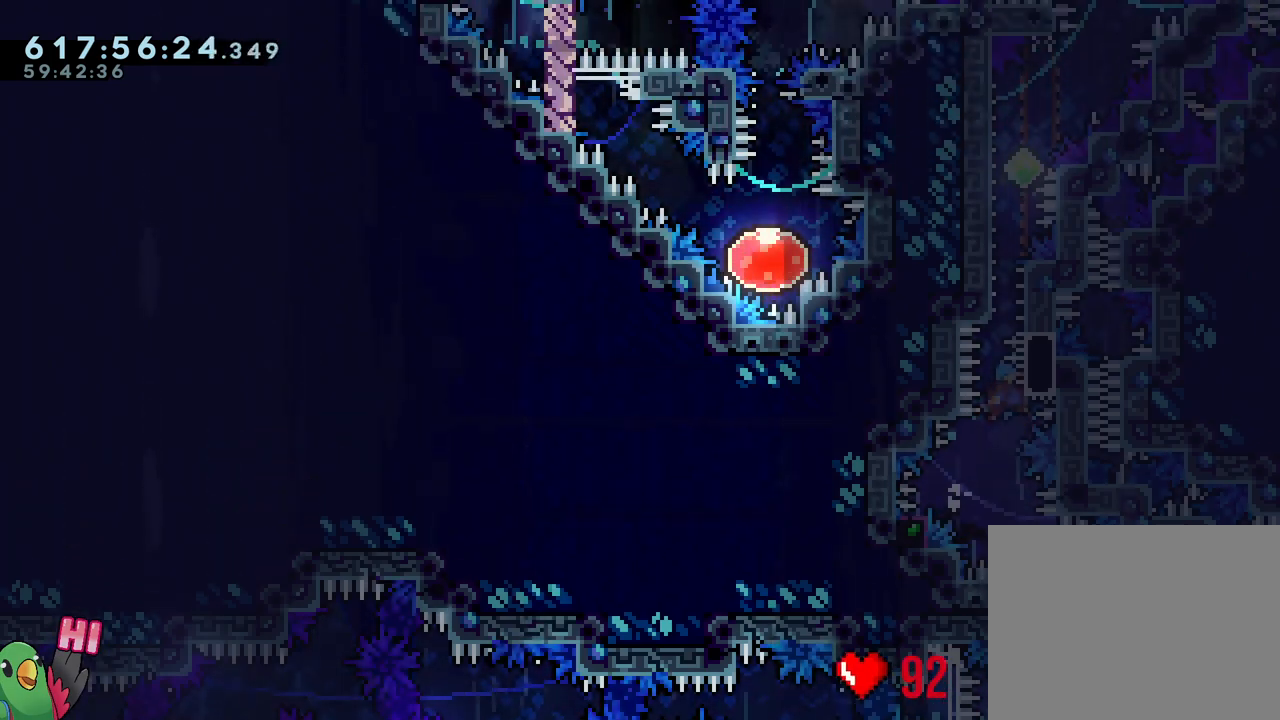
{"buttons": ["R1"], "left_stick": "right", "right_stick": "center", "events": [[17, "left_stick", "right"], [67, "B", "up"]]}
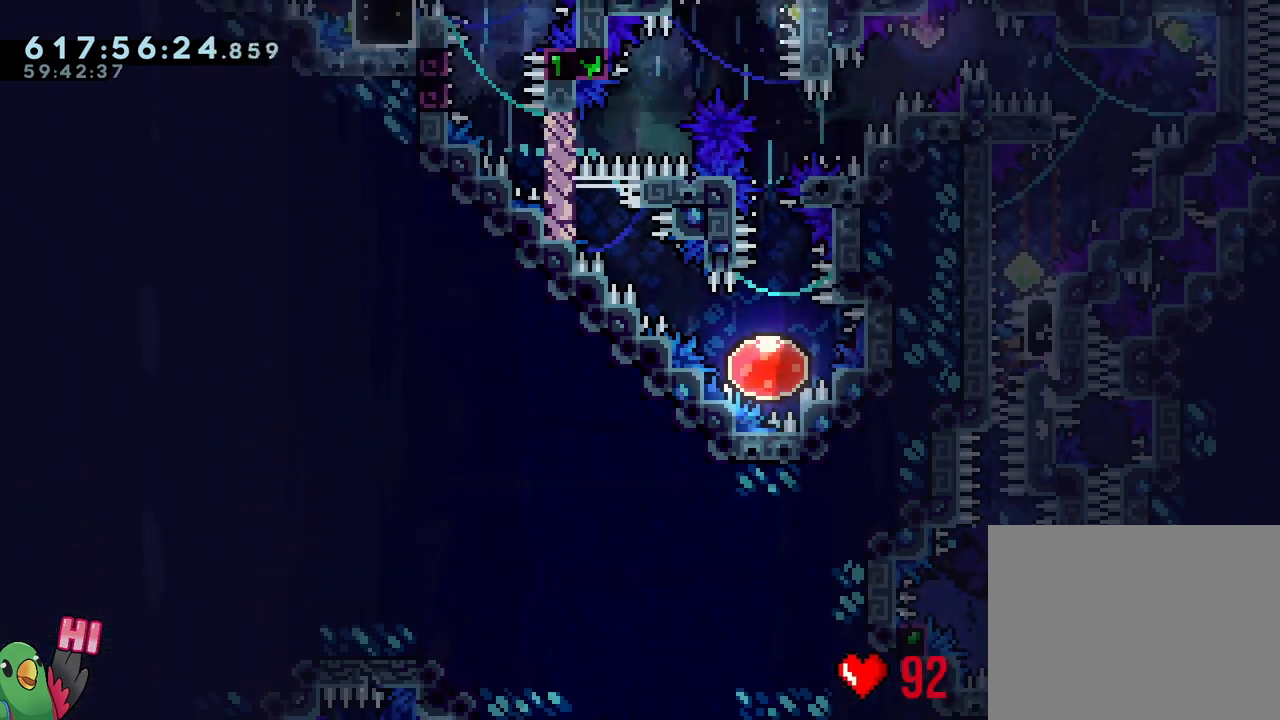
{"buttons": ["L1", "R1"], "left_stick": "right", "right_stick": "center", "events": [[83, "Y", "down"], [150, "B", "down"], [317, "L1", "down"], [367, "Y", "up"], [383, "B", "up"]]}
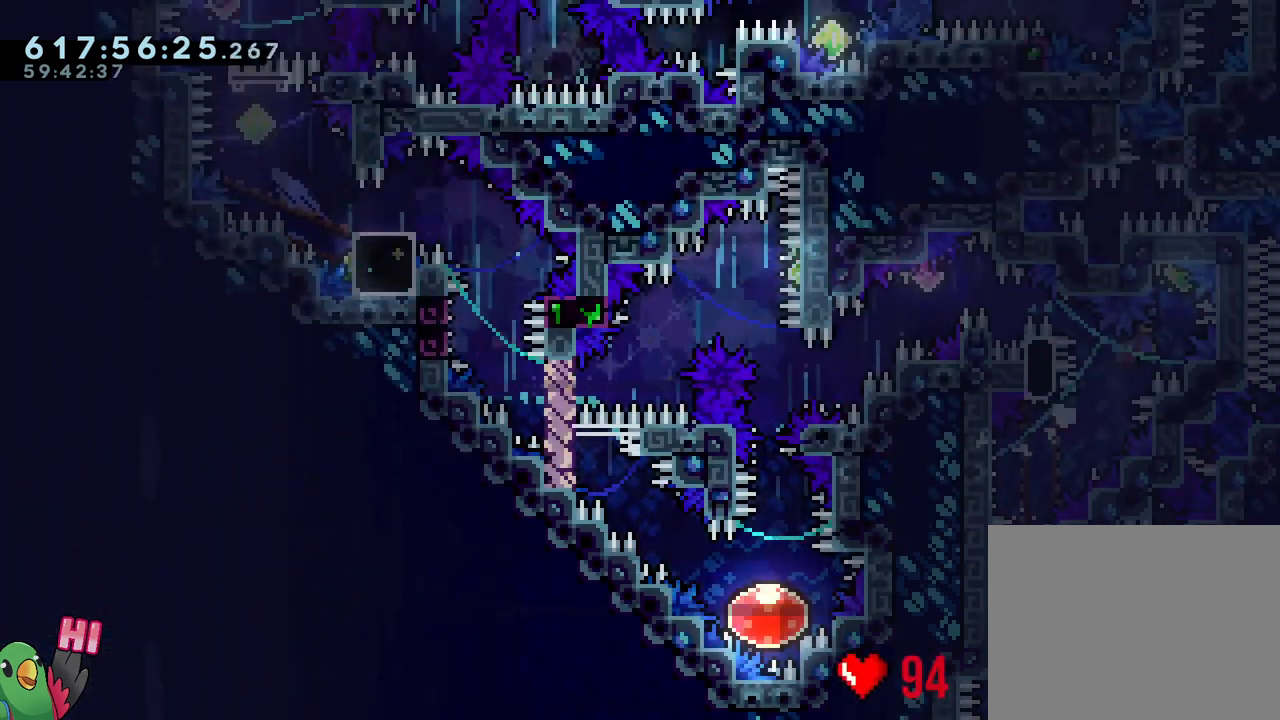
{"buttons": ["B", "Y", "L1", "R1"], "left_stick": "down-left", "right_stick": "center", "events": [[100, "Y", "down"], [100, "left_stick", "left"], [233, "Y", "up"], [283, "left_stick", "down-left"], [317, "B", "down"], [433, "Y", "down"]]}
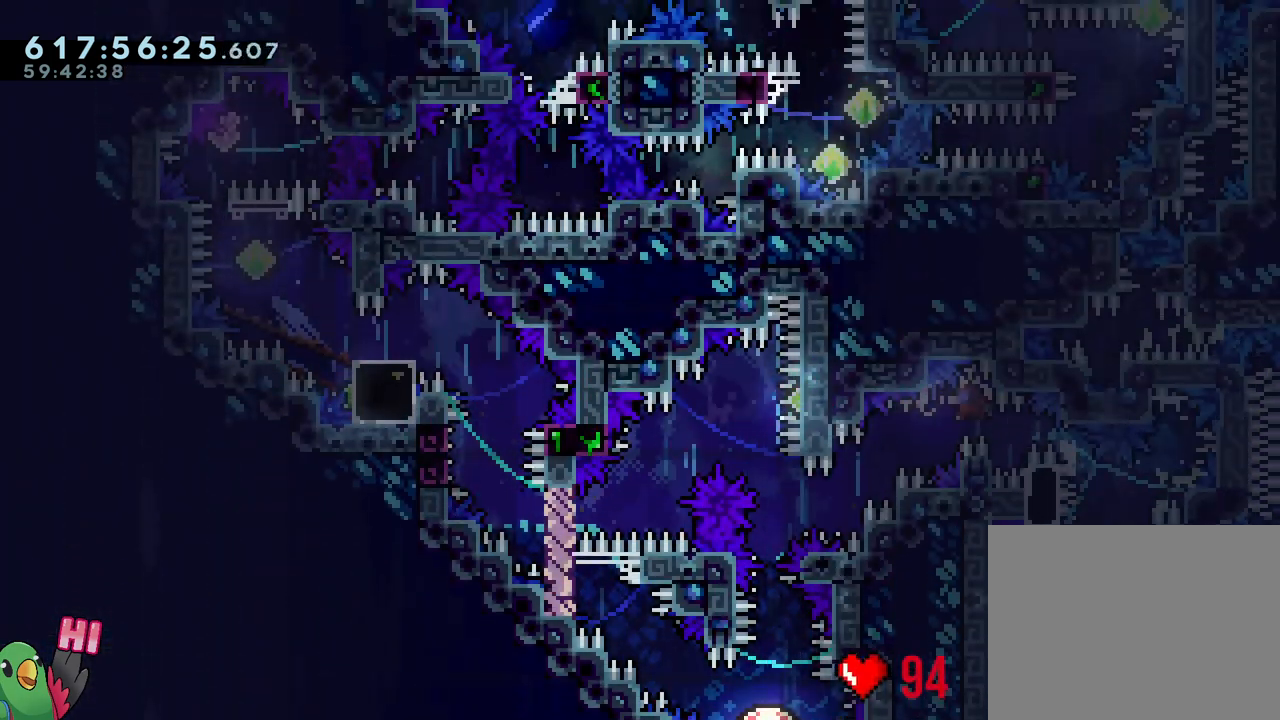
{"buttons": [], "left_stick": "down-right", "right_stick": "center", "events": [[67, "Y", "up"], [150, "left_stick", "left"], [200, "Y", "down"], [333, "Y", "up"], [367, "L1", "up"], [367, "R1", "up"], [417, "B", "up"], [417, "left_stick", "center"], [483, "left_stick", "down-right"]]}
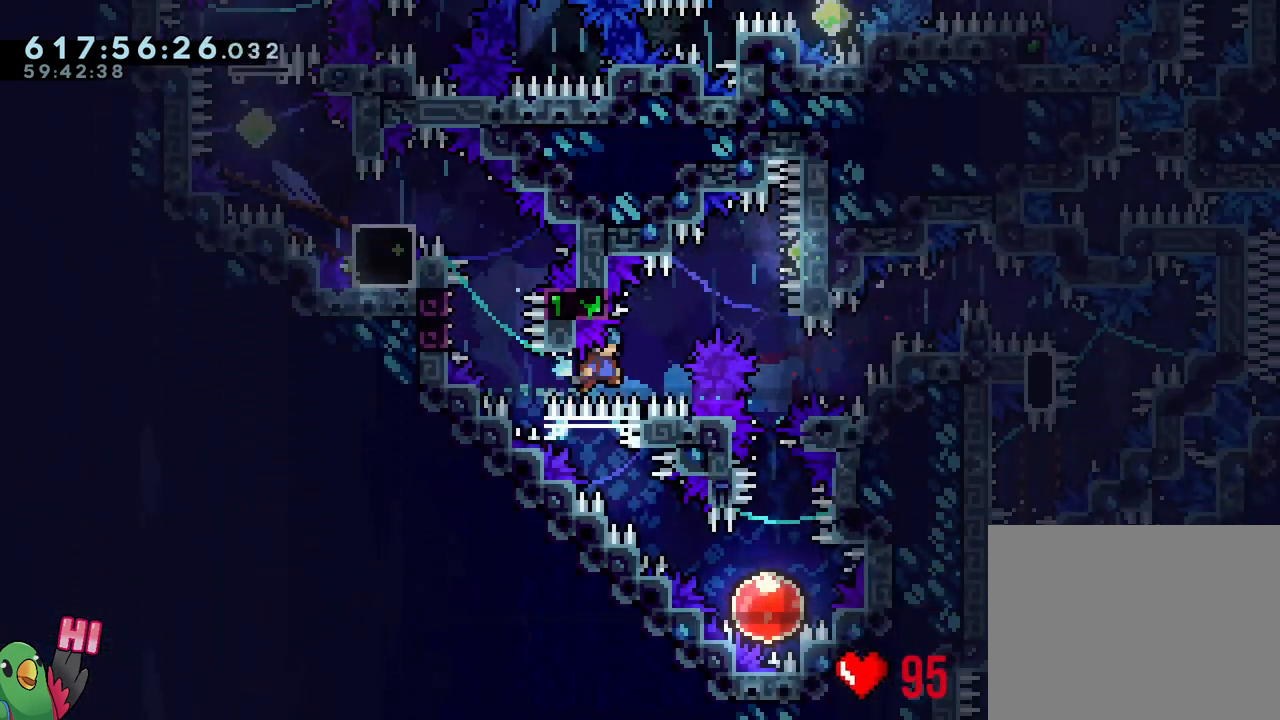
{"buttons": [], "left_stick": "down", "right_stick": "center", "events": [[83, "L1", "down"], [467, "left_stick", "down"], [483, "L1", "up"]]}
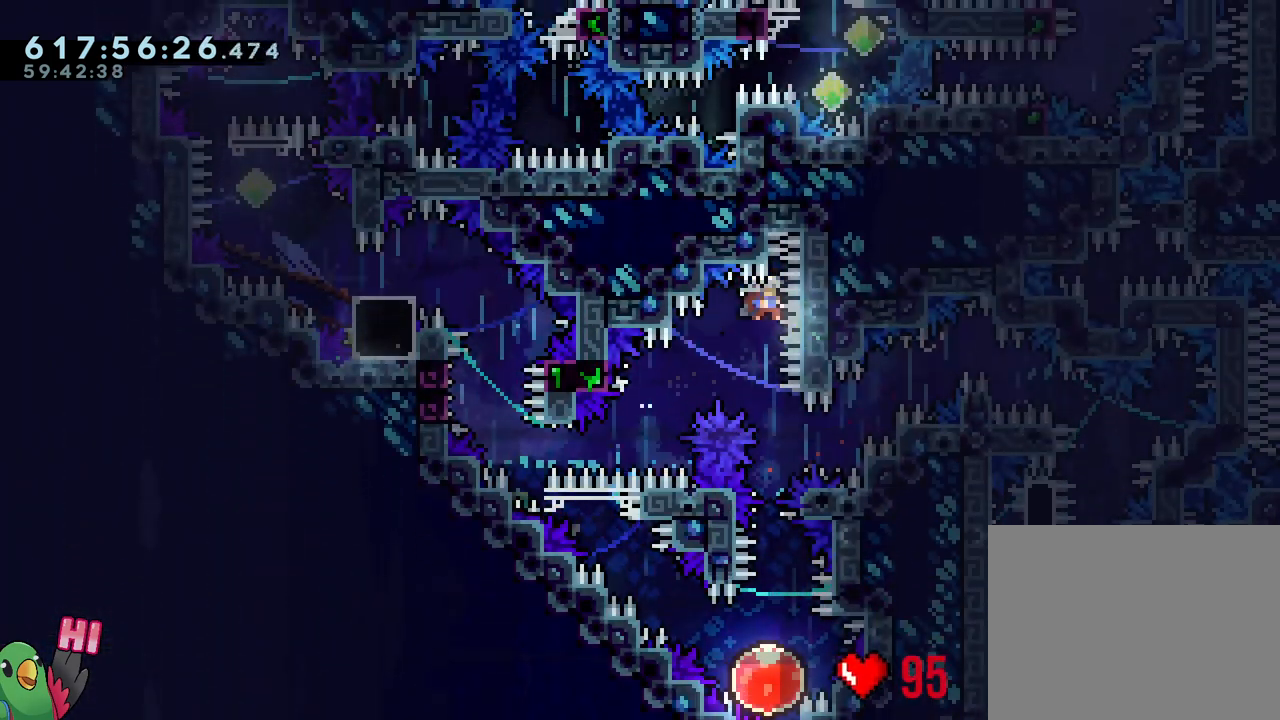
{"buttons": [], "left_stick": "up-left", "right_stick": "center", "events": [[17, "Y", "down"], [167, "Y", "up"], [217, "left_stick", "center"], [467, "left_stick", "up-left"]]}
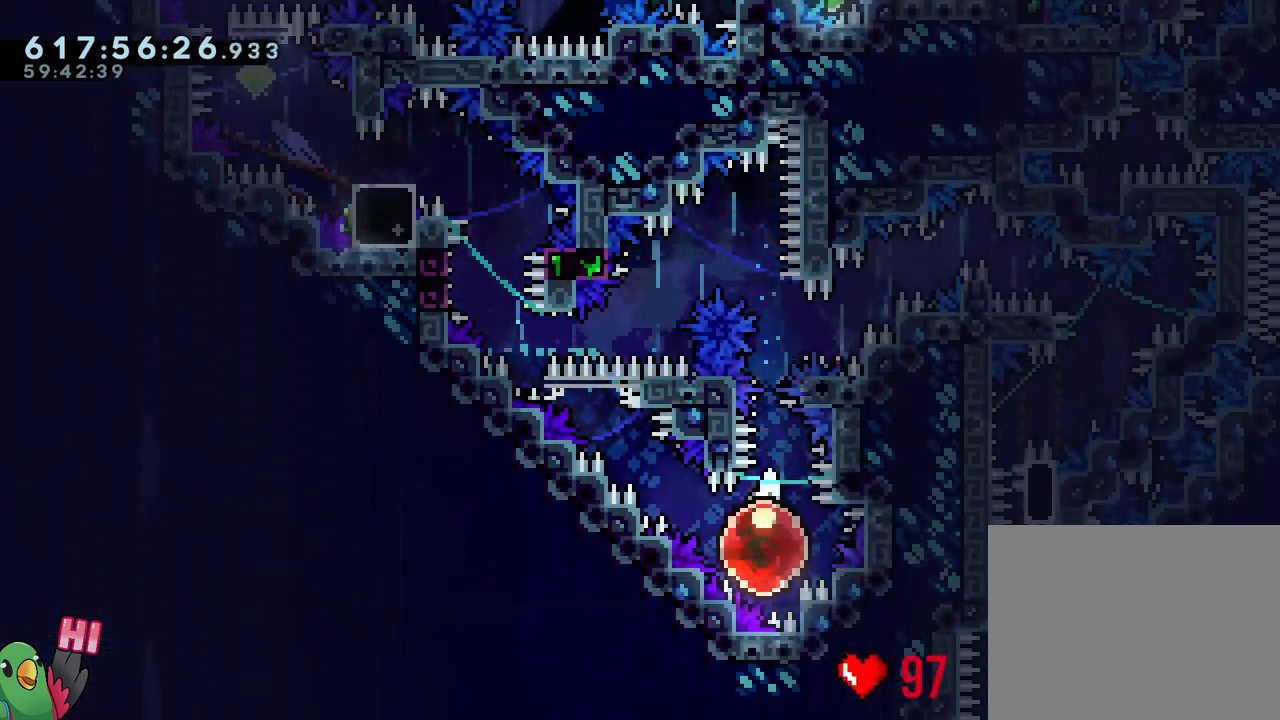
{"buttons": [], "left_stick": "up-left", "right_stick": "center", "events": []}
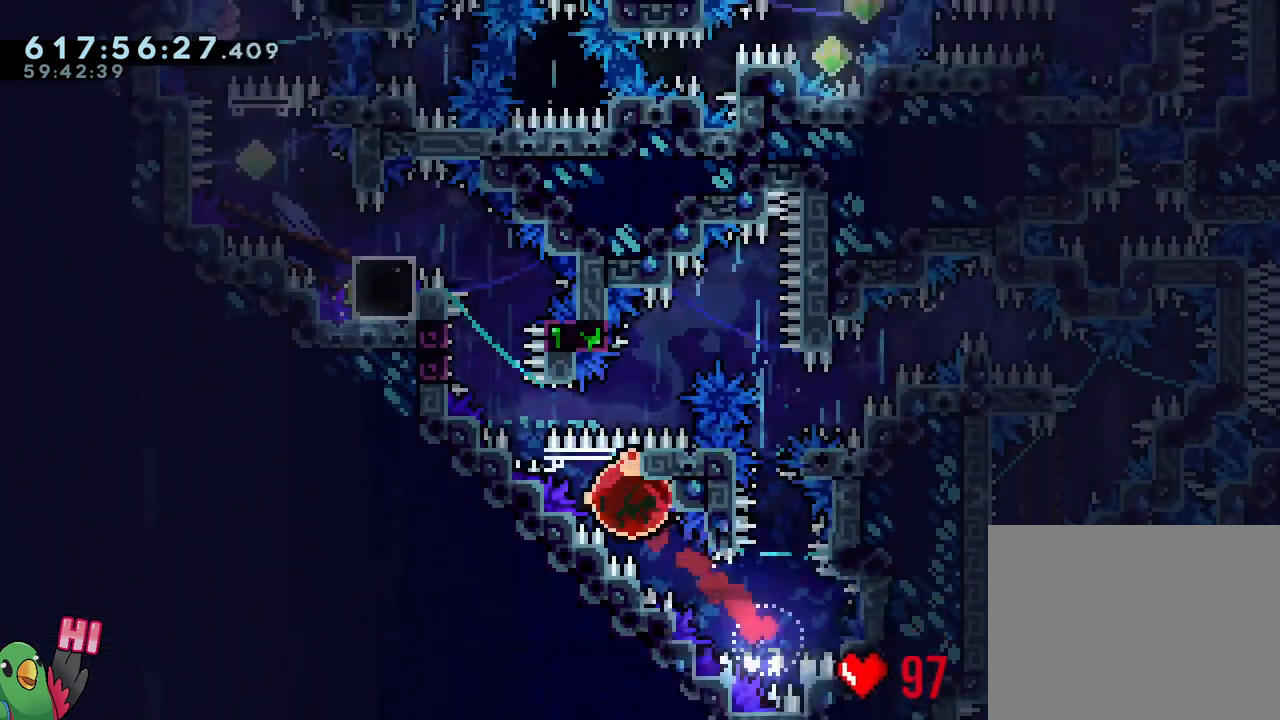
{"buttons": ["B", "L1", "R1"], "left_stick": "up-left", "right_stick": "center", "events": [[250, "B", "down"], [300, "L1", "down"], [400, "R1", "down"]]}
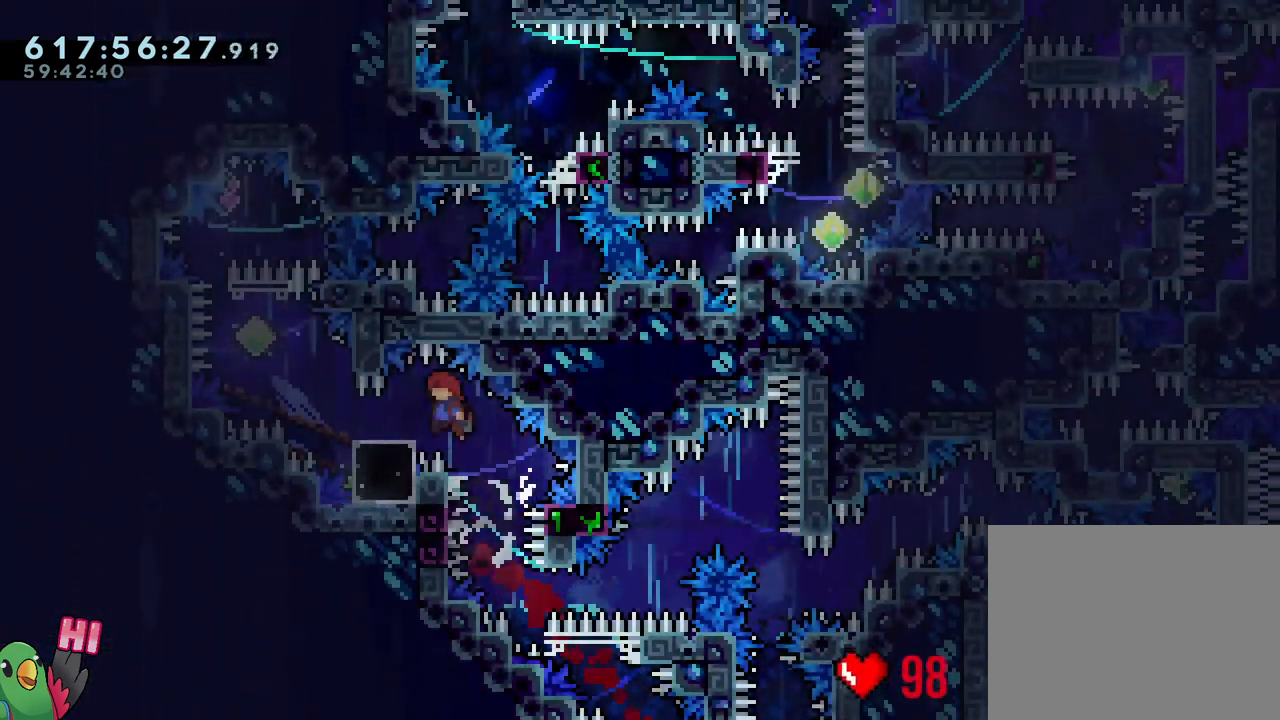
{"buttons": [], "left_stick": "center", "right_stick": "center", "events": [[217, "L1", "up"], [267, "left_stick", "center"], [283, "R1", "up"], [300, "B", "up"]]}
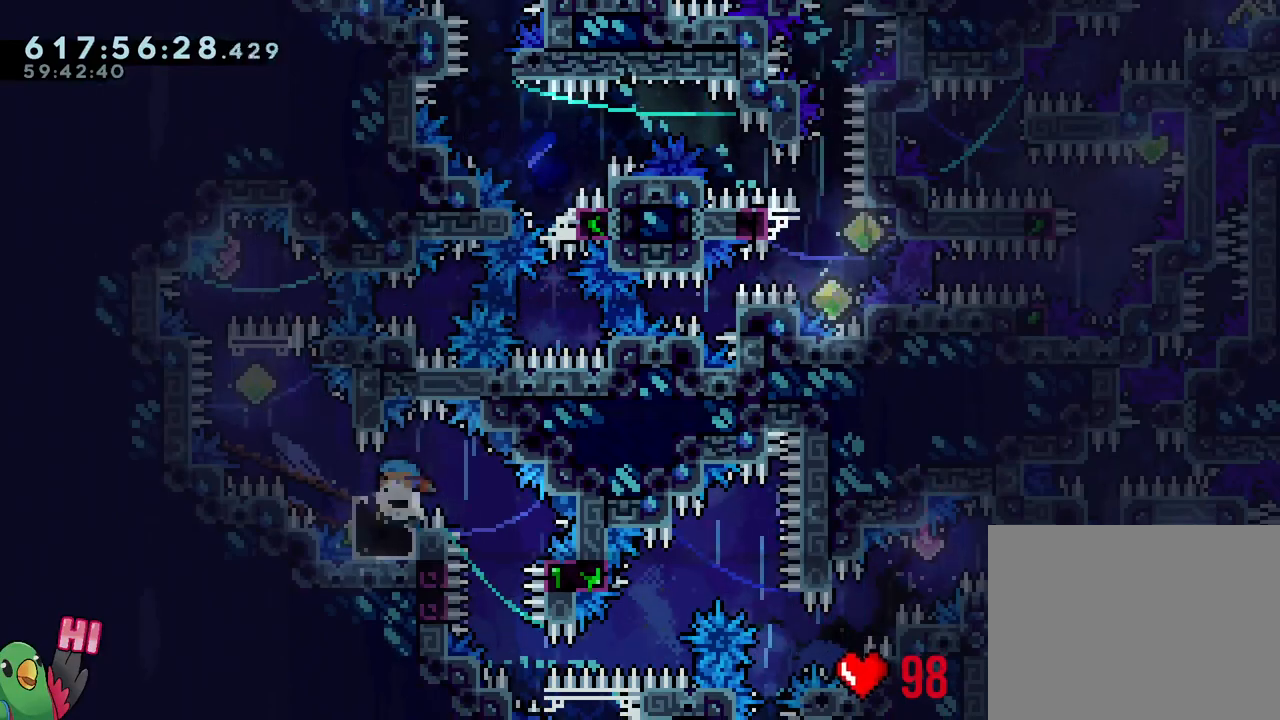
{"buttons": ["Y"], "left_stick": "center", "right_stick": "center", "events": [[383, "Y", "down"]]}
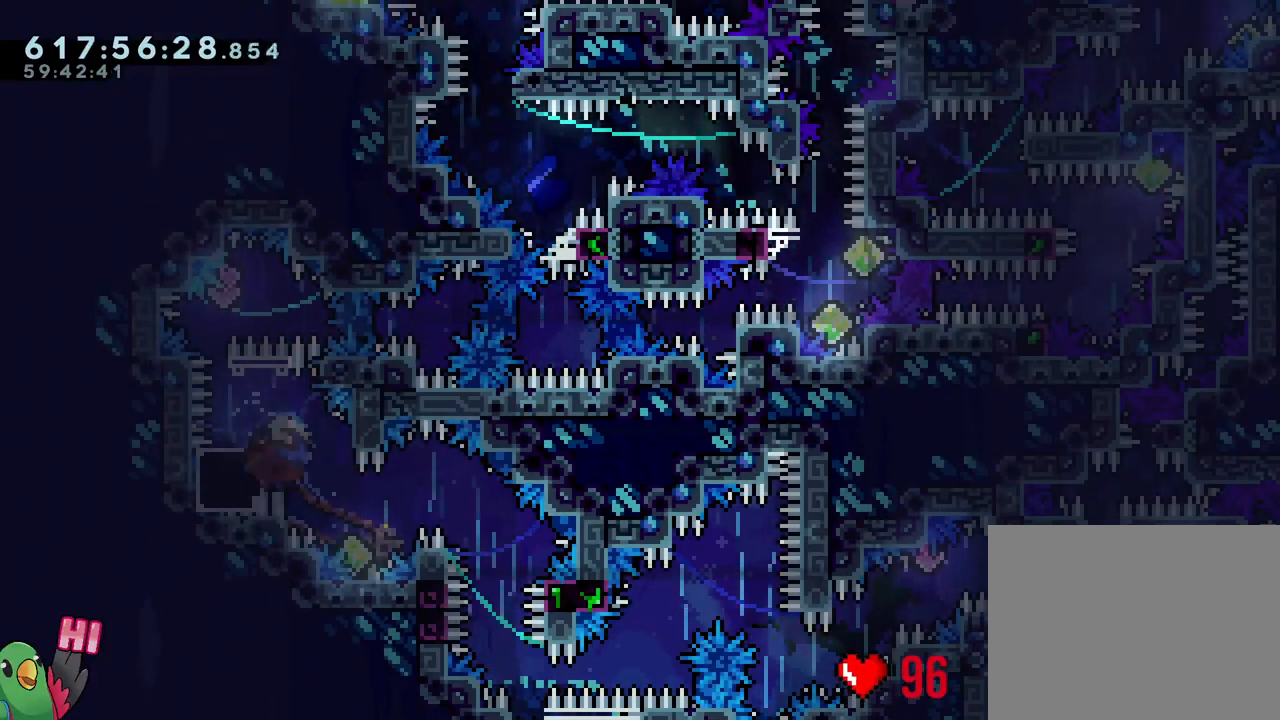
{"buttons": ["B"], "left_stick": "left", "right_stick": "center", "events": [[33, "Y", "up"], [217, "B", "down"], [250, "left_stick", "left"]]}
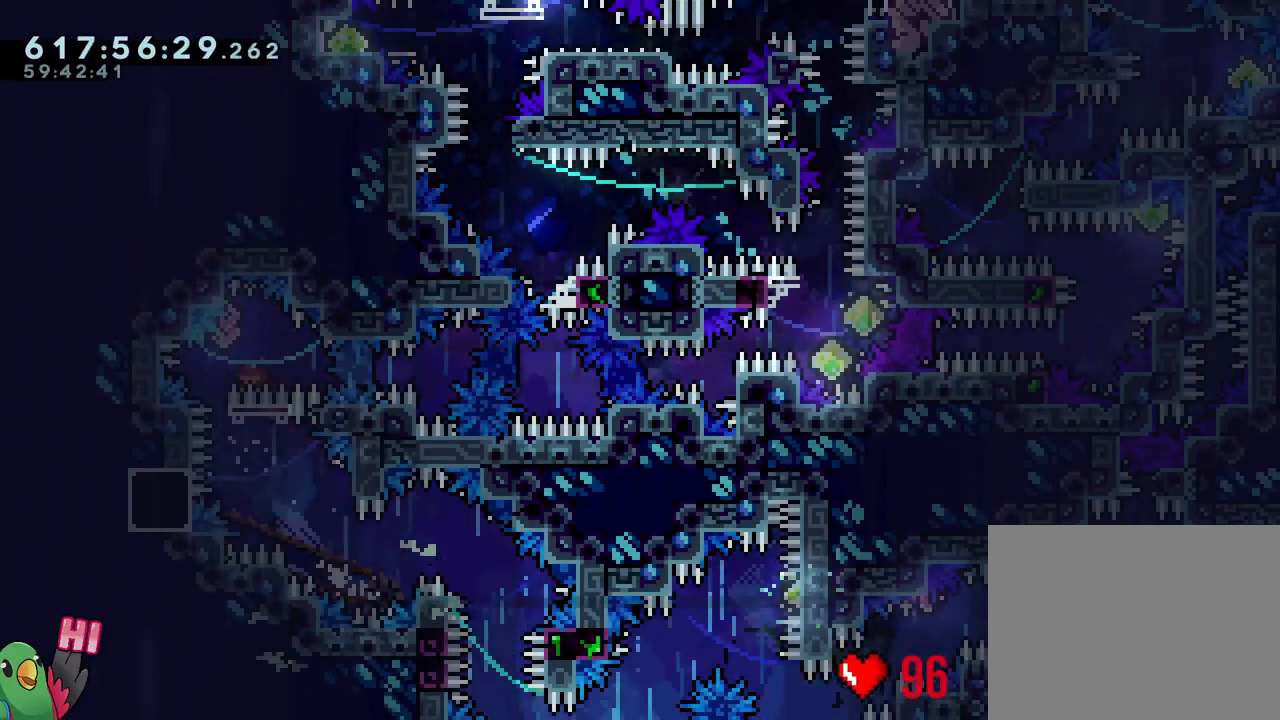
{"buttons": [], "left_stick": "center", "right_stick": "center", "events": [[117, "Y", "down"], [117, "left_stick", "right"], [267, "B", "up"], [267, "Y", "up"], [267, "left_stick", "center"], [367, "Y", "down"], [500, "Y", "up"]]}
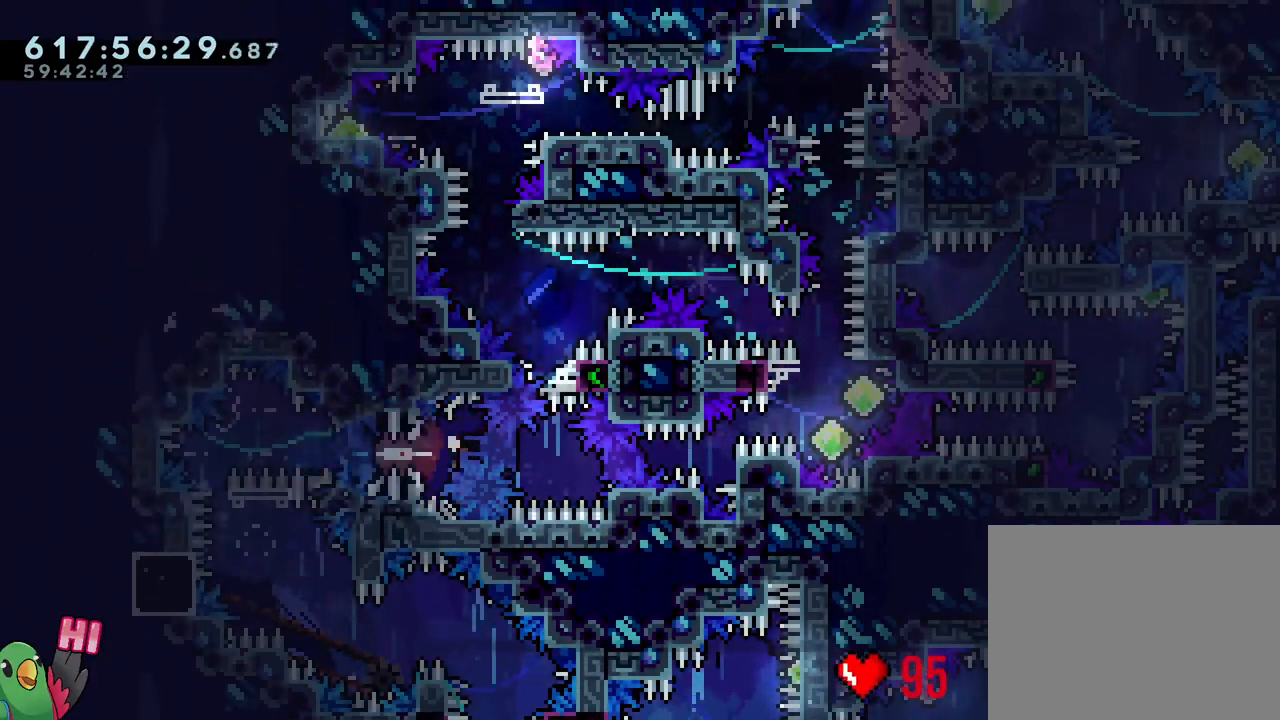
{"buttons": ["B", "R1"], "left_stick": "center", "right_stick": "center", "events": [[50, "L1", "down"], [83, "Y", "down"], [233, "R1", "down"], [233, "Y", "up"], [317, "L1", "up"], [333, "B", "down"]]}
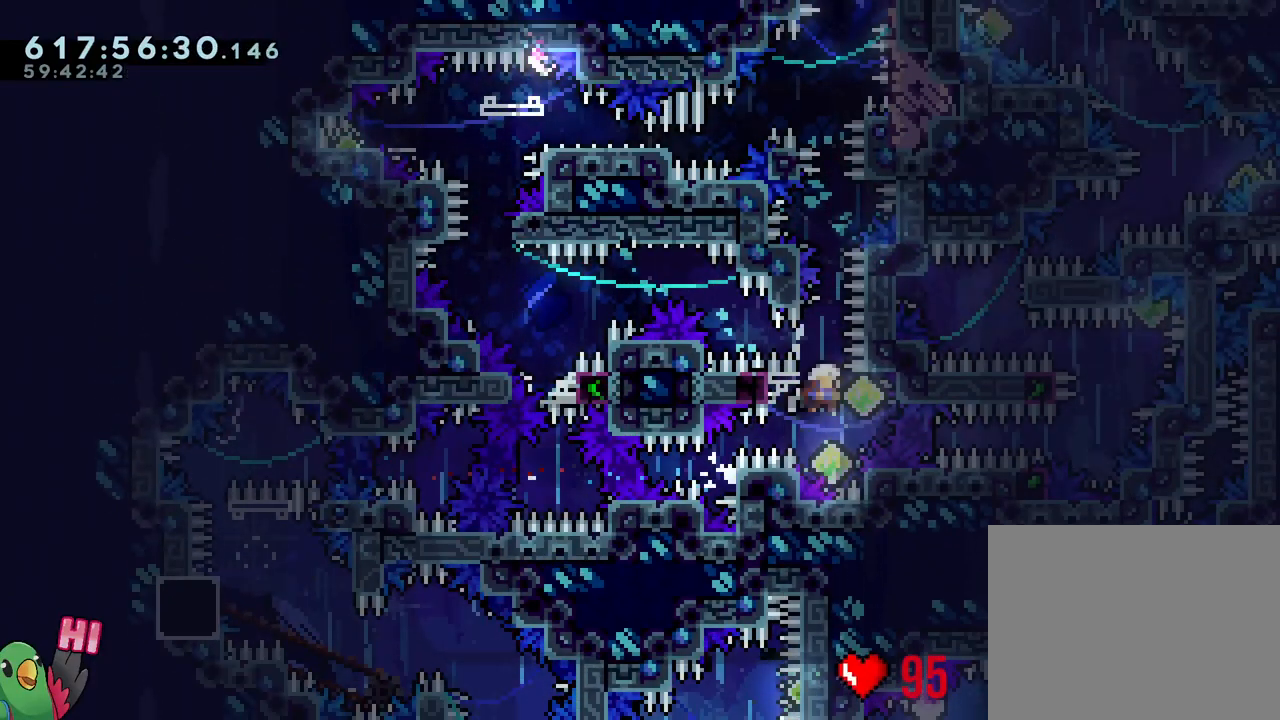
{"buttons": ["B", "L1", "R1"], "left_stick": "left", "right_stick": "center", "events": [[50, "left_stick", "left"], [183, "L1", "down"]]}
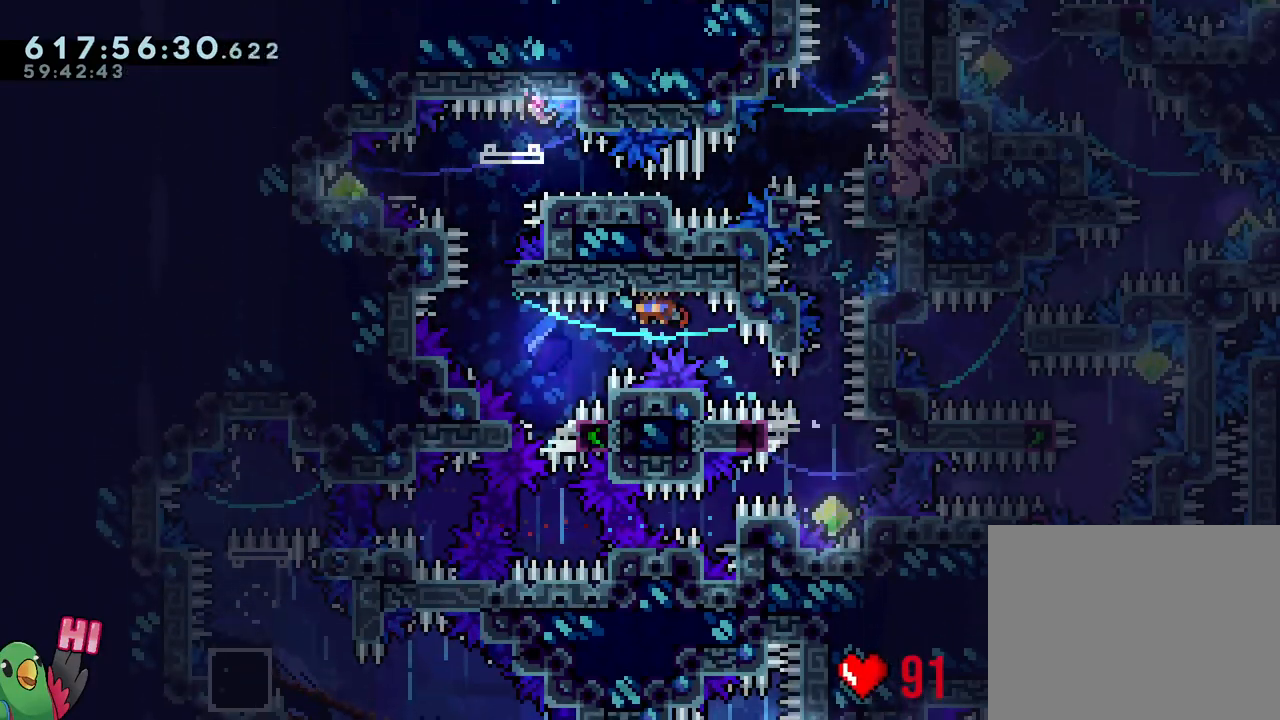
{"buttons": ["B", "R1"], "left_stick": "center", "right_stick": "center", "events": [[217, "B", "up"], [233, "L1", "up"], [267, "left_stick", "center"], [300, "B", "down"]]}
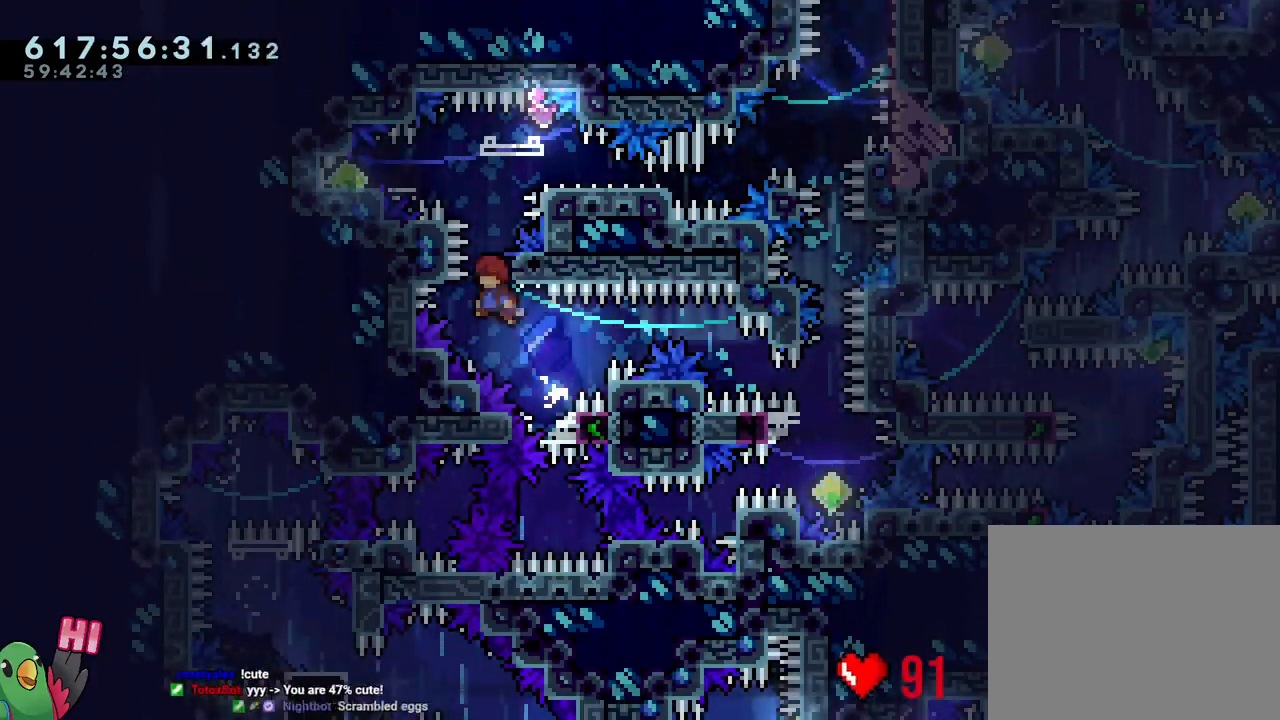
{"buttons": ["B", "L2", "R1"], "left_stick": "center", "right_stick": "center", "events": [[67, "left_stick", "down-right"], [167, "left_stick", "center"], [250, "L2", "down"], [367, "B", "up"], [433, "B", "down"]]}
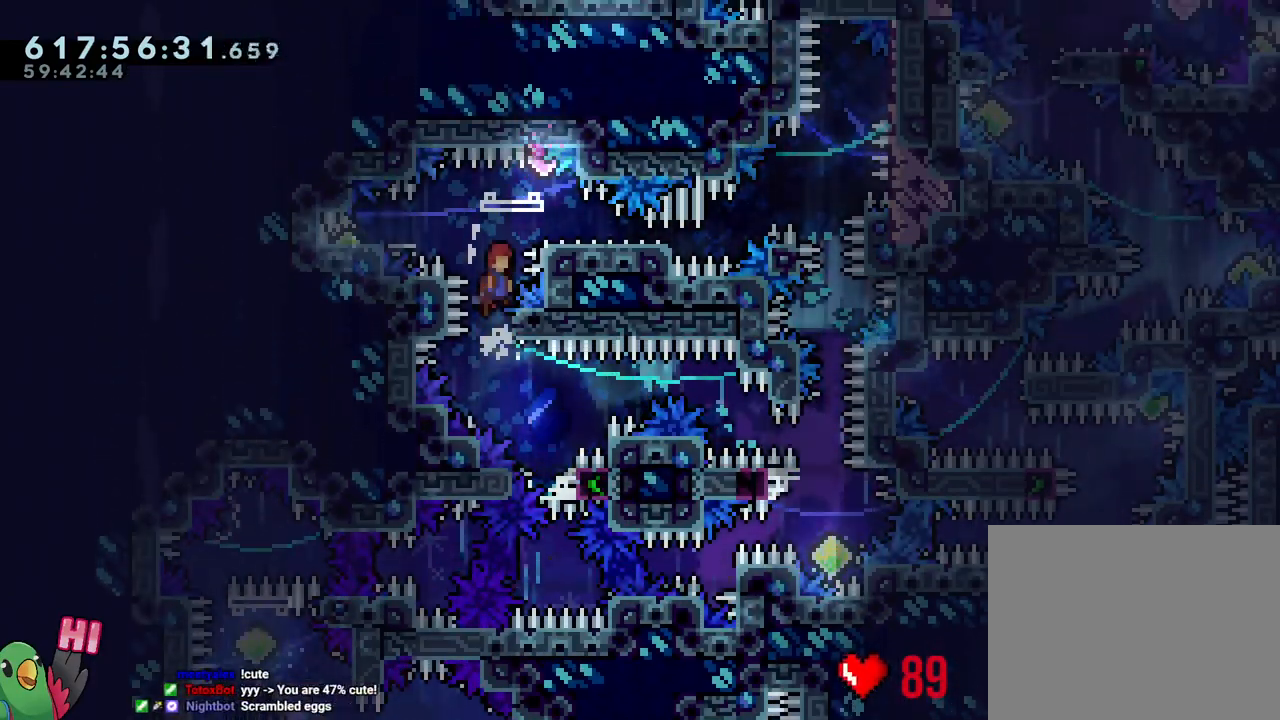
{"buttons": ["B", "L2", "R1"], "left_stick": "down-right", "right_stick": "center", "events": [[150, "left_stick", "left"], [217, "Y", "down"], [300, "Y", "up"], [333, "B", "up"], [400, "B", "down"], [433, "left_stick", "down-right"]]}
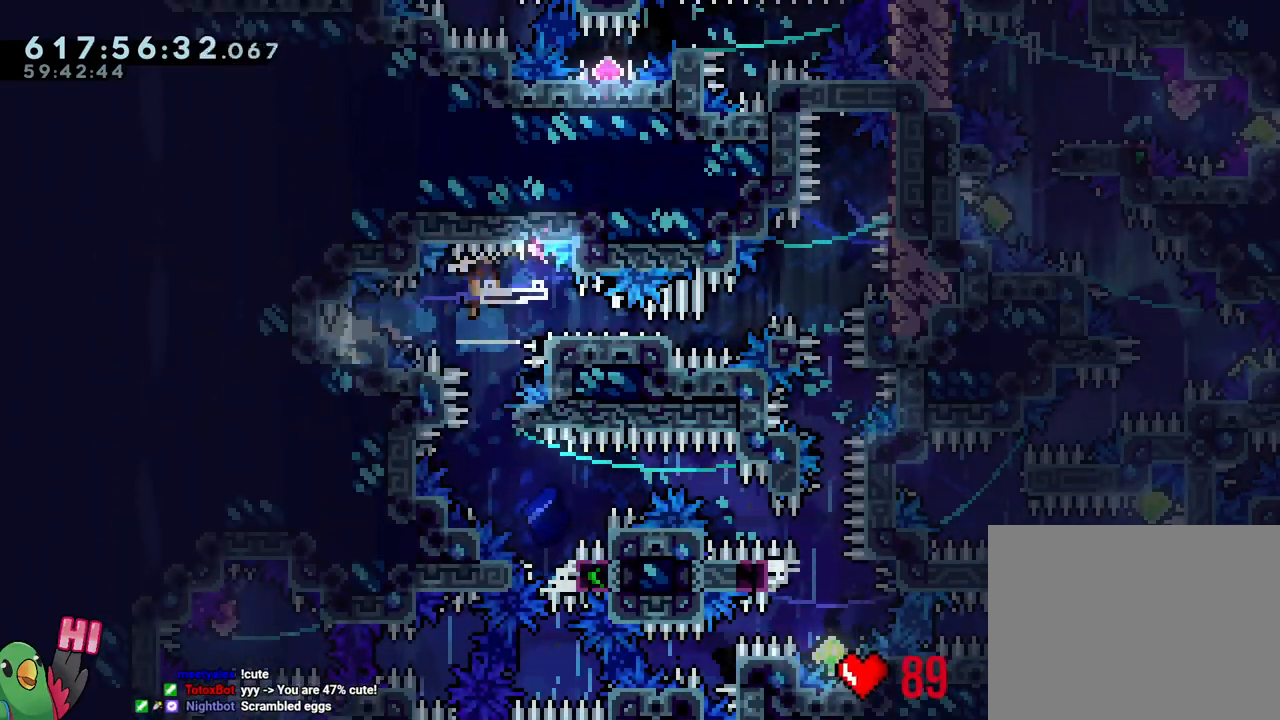
{"buttons": [], "left_stick": "center", "right_stick": "center", "events": [[67, "Y", "down"], [167, "Y", "up"], [283, "left_stick", "up-right"], [317, "Y", "down"], [433, "R1", "up"], [433, "Y", "up"], [450, "L2", "up"], [467, "B", "up"], [483, "left_stick", "center"]]}
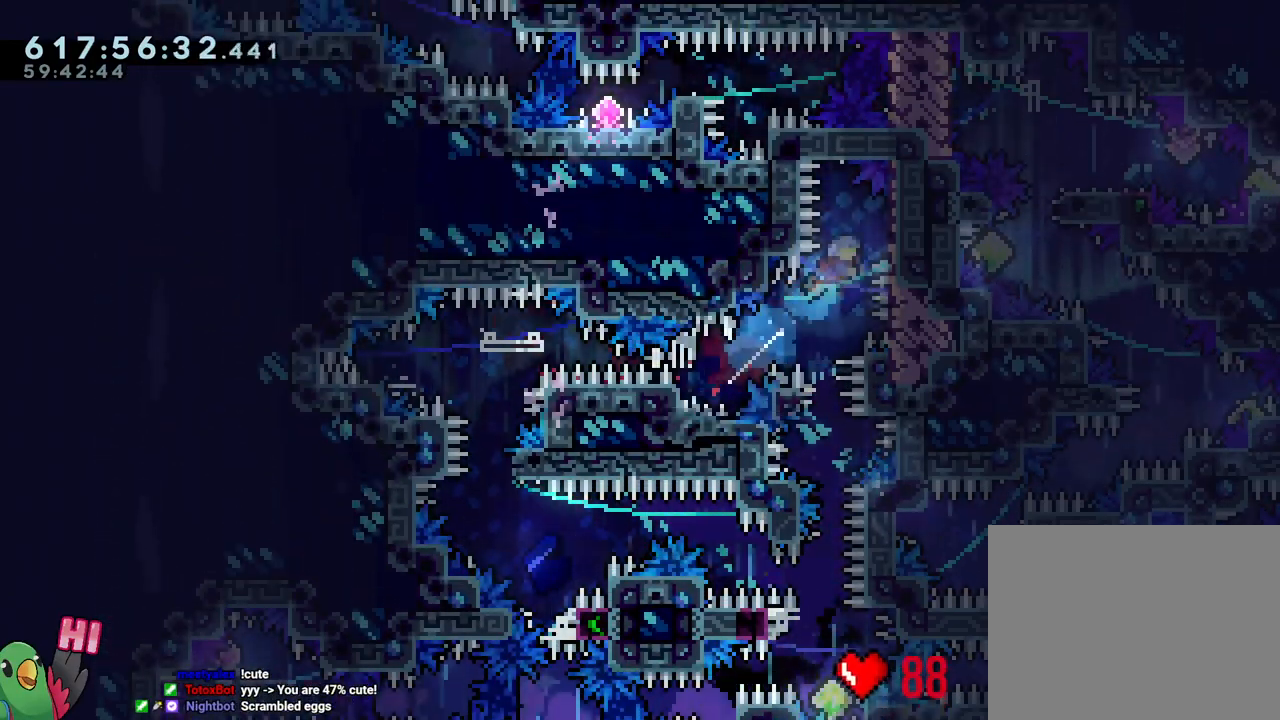
{"buttons": ["L2", "R1"], "left_stick": "center", "right_stick": "center", "events": [[100, "L2", "down"], [100, "R1", "down"]]}
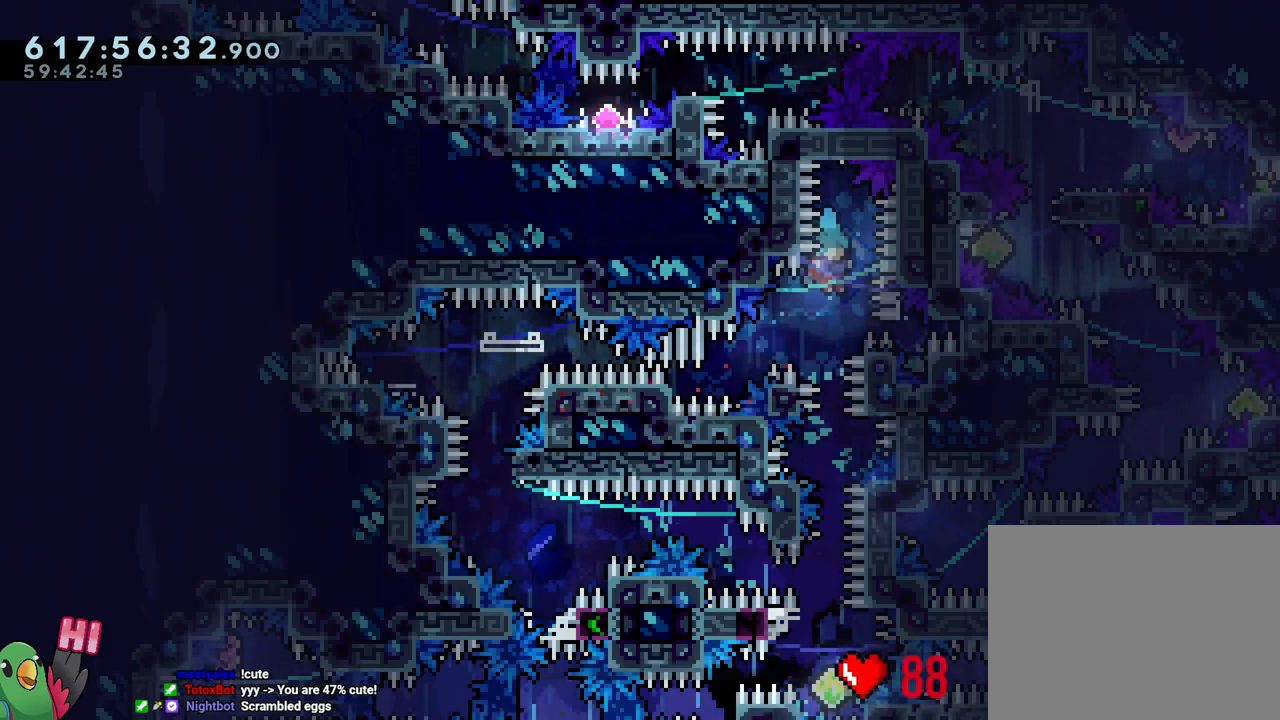
{"buttons": ["L2", "R1"], "left_stick": "center", "right_stick": "center", "events": []}
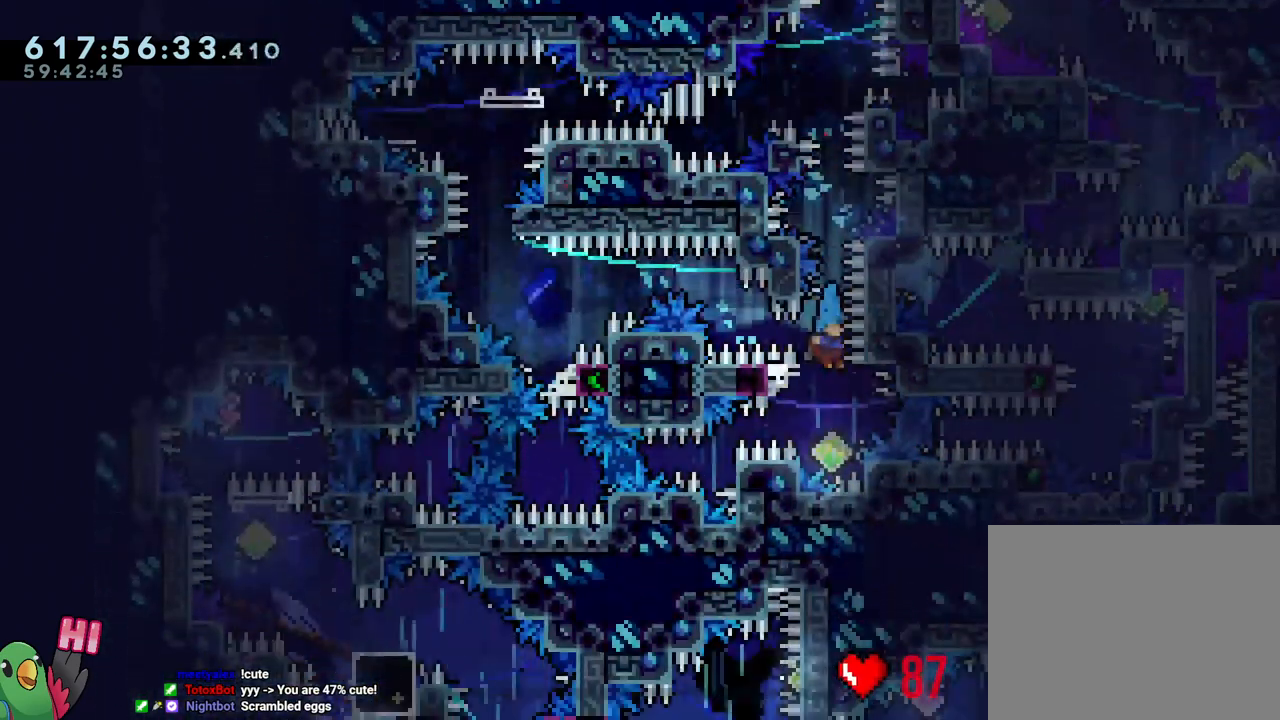
{"buttons": ["R1"], "left_stick": "center", "right_stick": "center", "events": [[133, "Y", "down"], [283, "L2", "up"], [317, "Y", "up"]]}
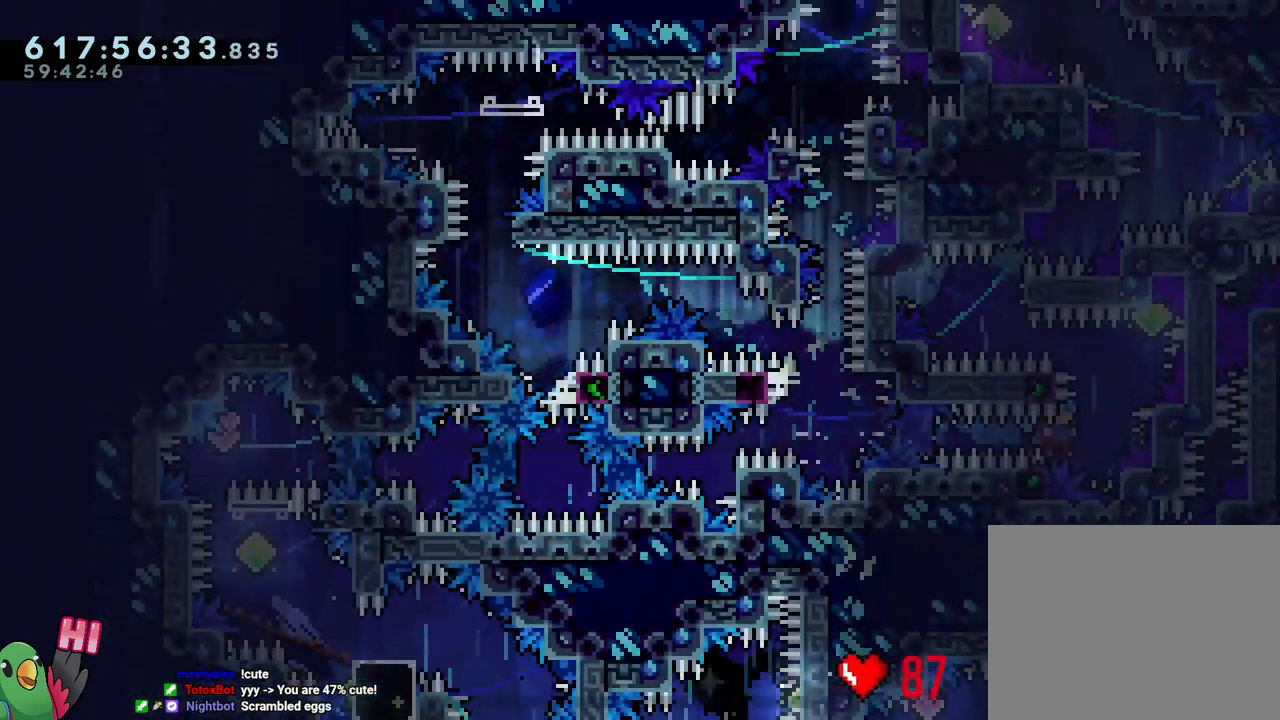
{"buttons": ["B", "Y", "L1", "R1"], "left_stick": "left", "right_stick": "center", "events": [[33, "L1", "down"], [367, "left_stick", "left"], [400, "Y", "down"], [467, "B", "down"]]}
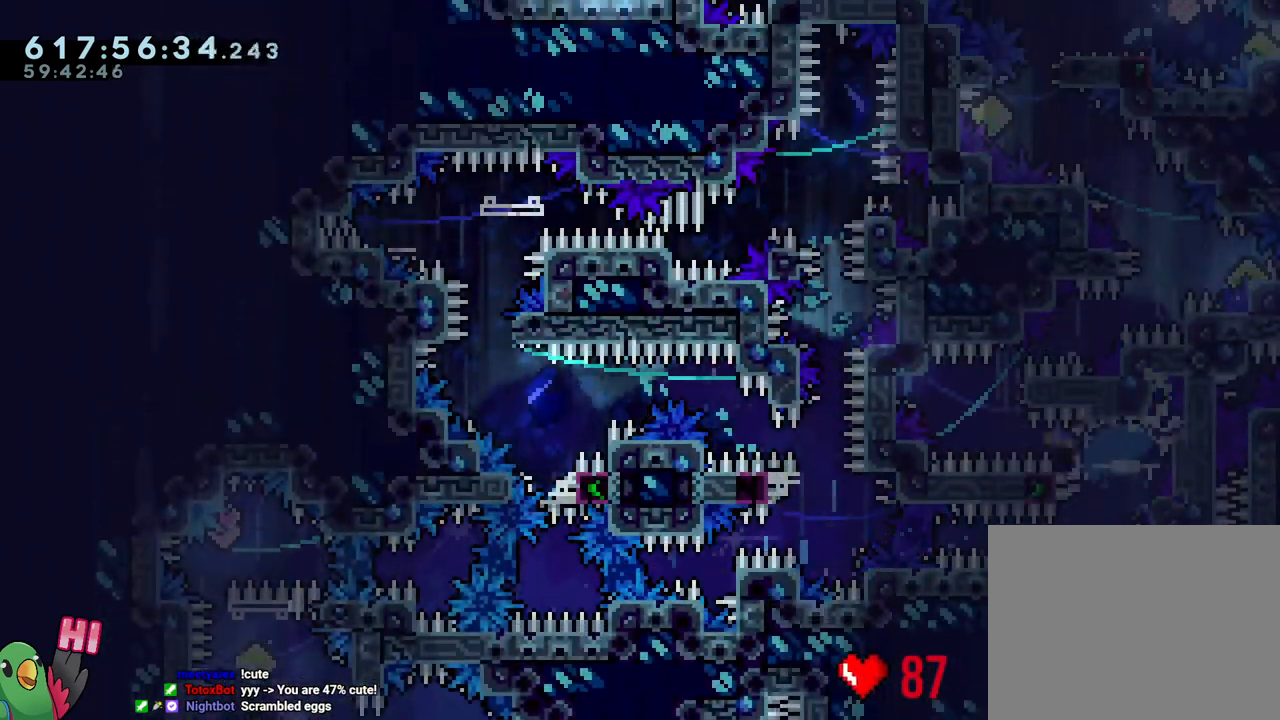
{"buttons": ["B", "R1"], "left_stick": "right", "right_stick": "center", "events": [[67, "Y", "up"], [83, "L1", "up"], [150, "left_stick", "right"], [183, "Y", "down"], [317, "Y", "up"], [333, "B", "up"], [417, "B", "down"]]}
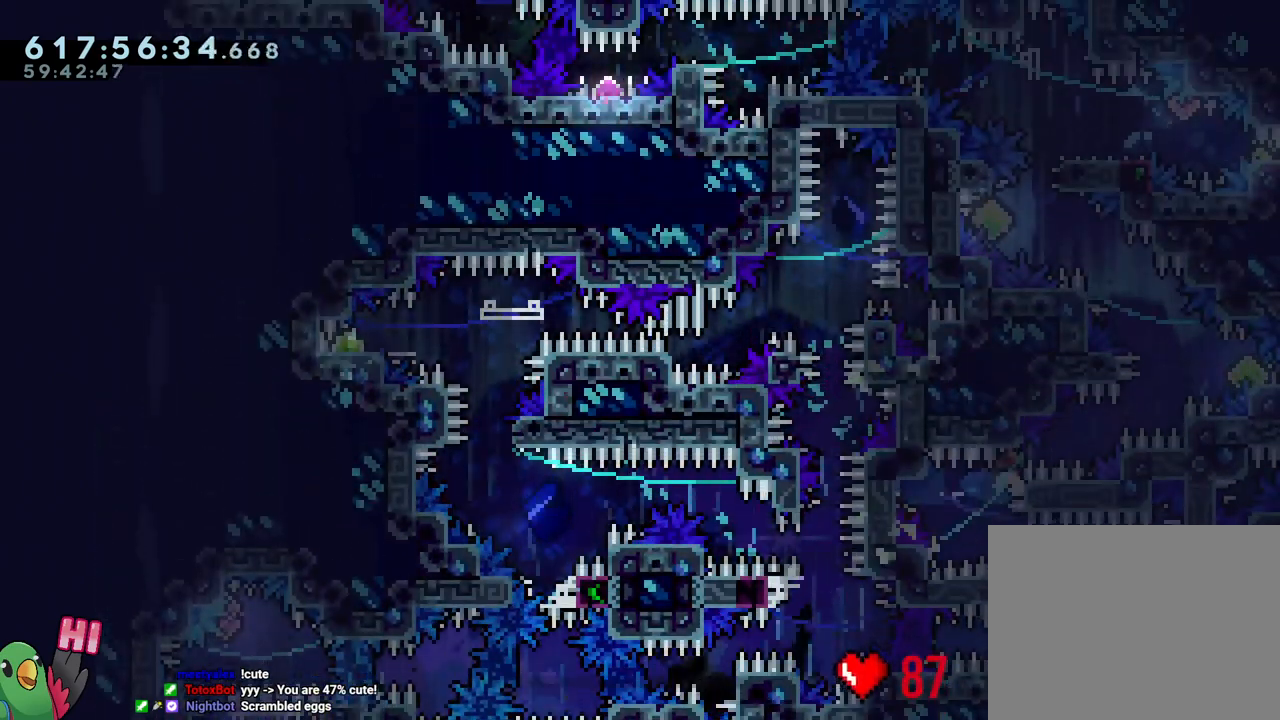
{"buttons": ["B", "R1"], "left_stick": "center", "right_stick": "center", "events": [[83, "left_stick", "up-left"], [183, "Y", "down"], [333, "B", "up"], [333, "Y", "up"], [333, "left_stick", "center"], [433, "B", "down"]]}
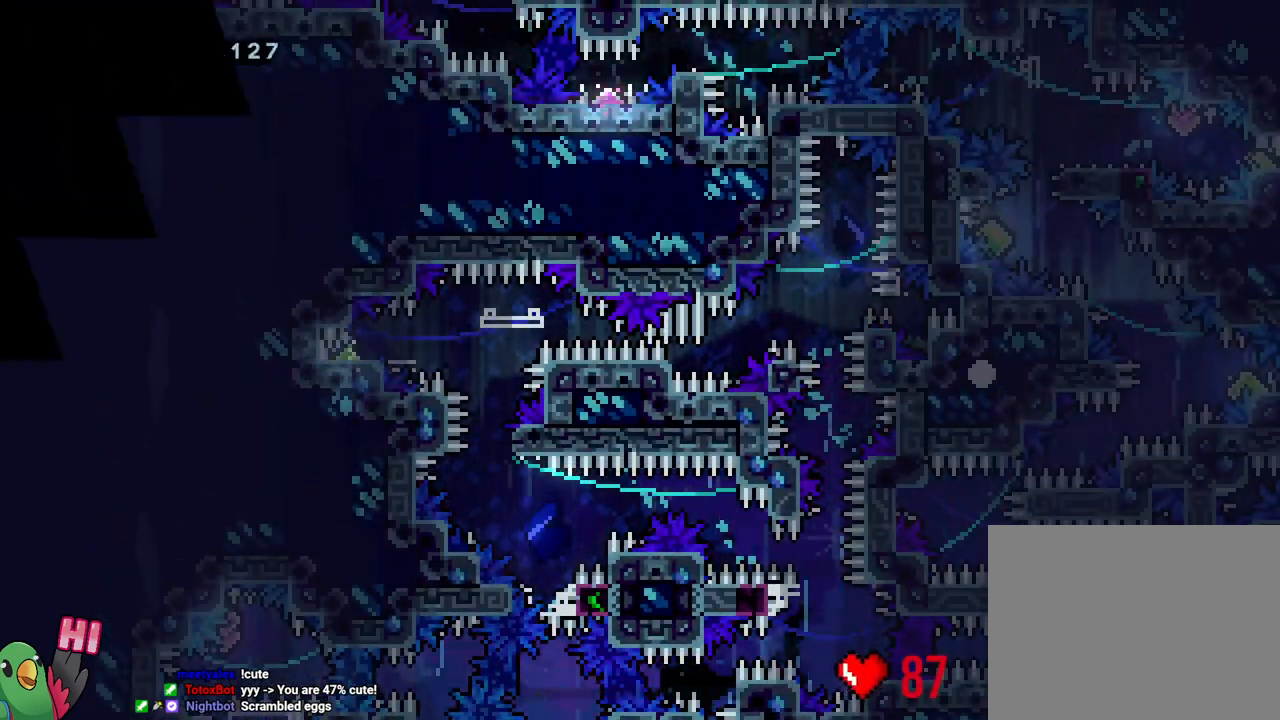
{"buttons": [], "left_stick": "center", "right_stick": "center", "events": [[50, "B", "up"], [67, "R1", "up"], [133, "B", "down"], [183, "R1", "down"], [300, "B", "up"], [367, "R1", "up"]]}
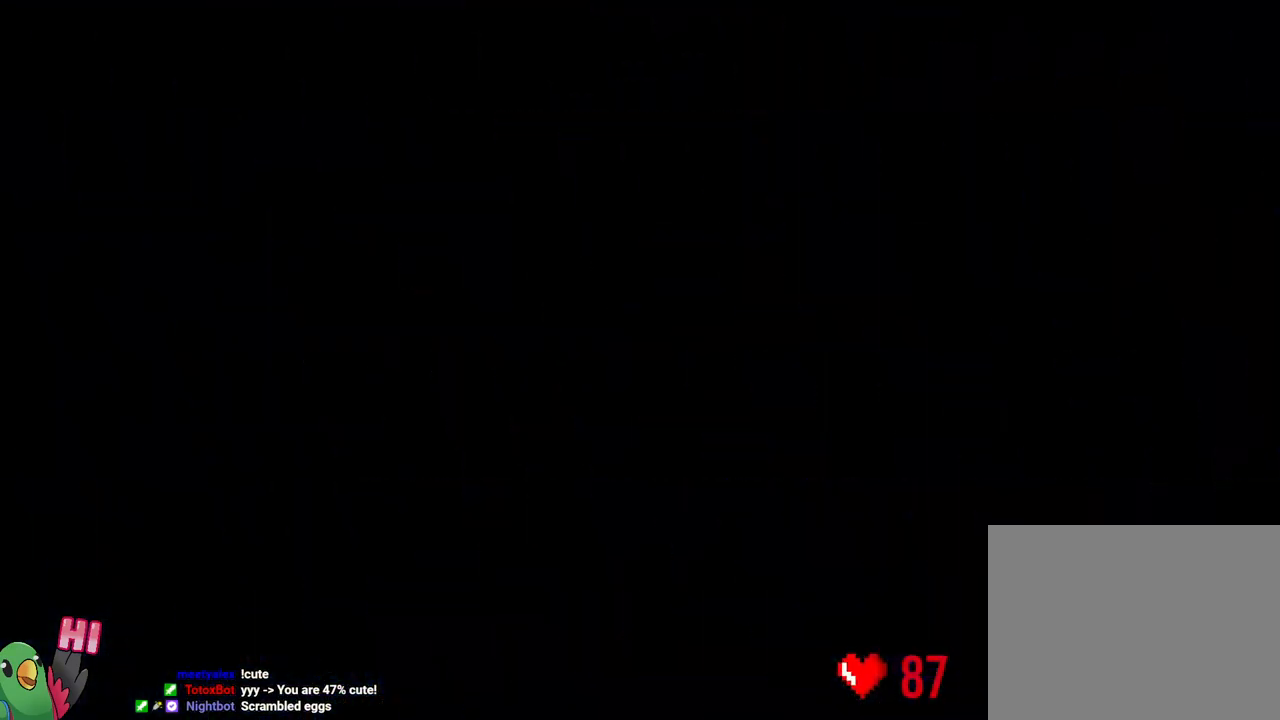
{"buttons": ["L2"], "left_stick": "center", "right_stick": "center", "events": [[100, "L2", "down"]]}
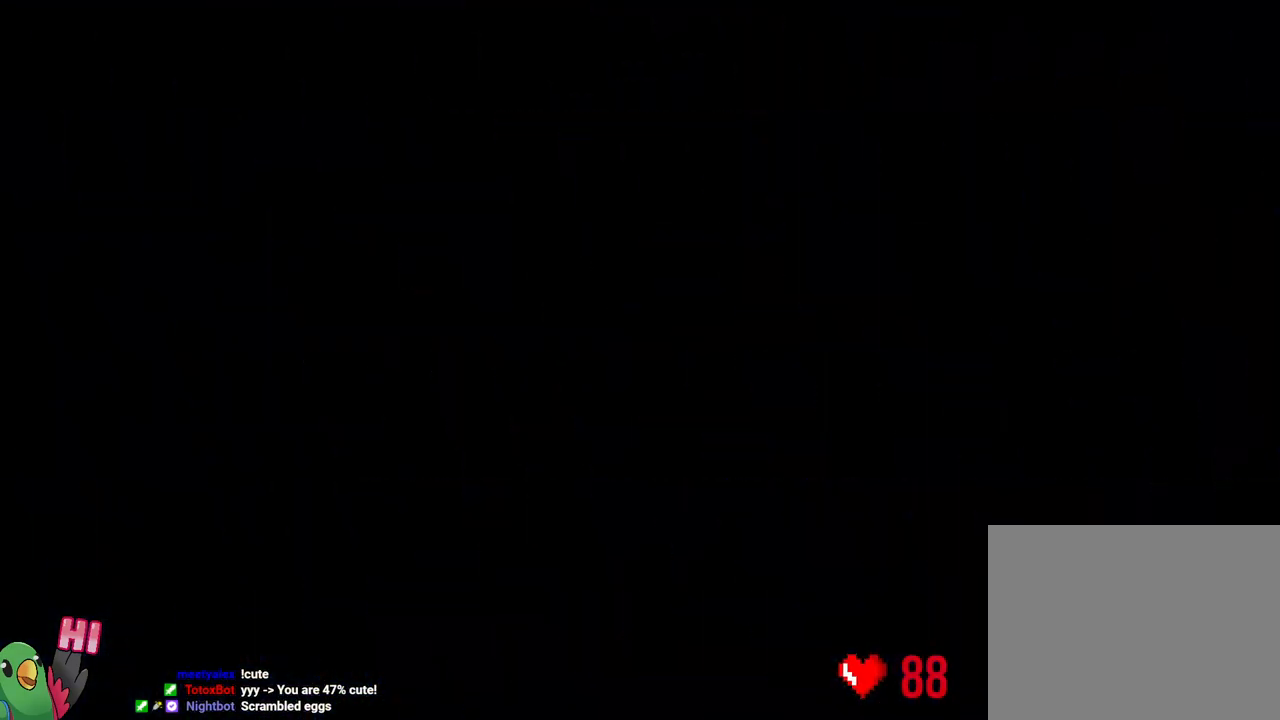
{"buttons": ["Y", "L2"], "left_stick": "up-right", "right_stick": "center", "events": [[467, "Y", "down"], [467, "left_stick", "up-right"]]}